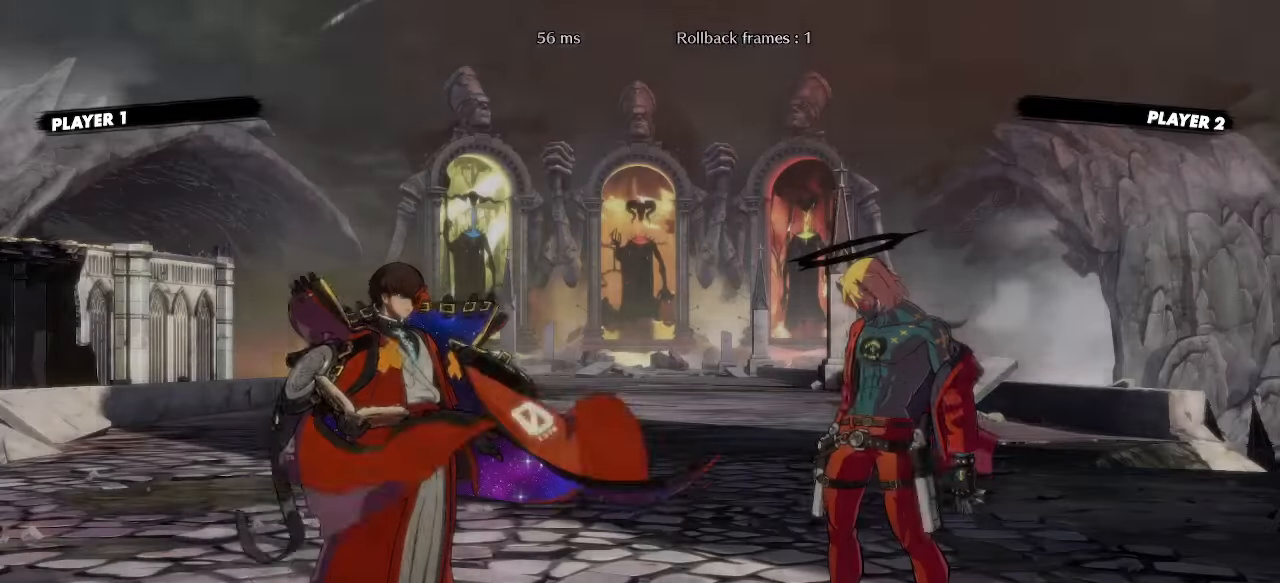
Gameplay with a controller (arcade stick); each line is a JSON object with the inputs held at the frame after it (dt_ms = milliseconds from this image to that frame). "events" lists button and stick changes between this image and that frame as [ms after this image, input, new state], when the widget could be followed in between. Not read: L3 R3 other_buttons.
{"dt_ms": 500, "buttons": ["DPAD_RIGHT"], "events": []}
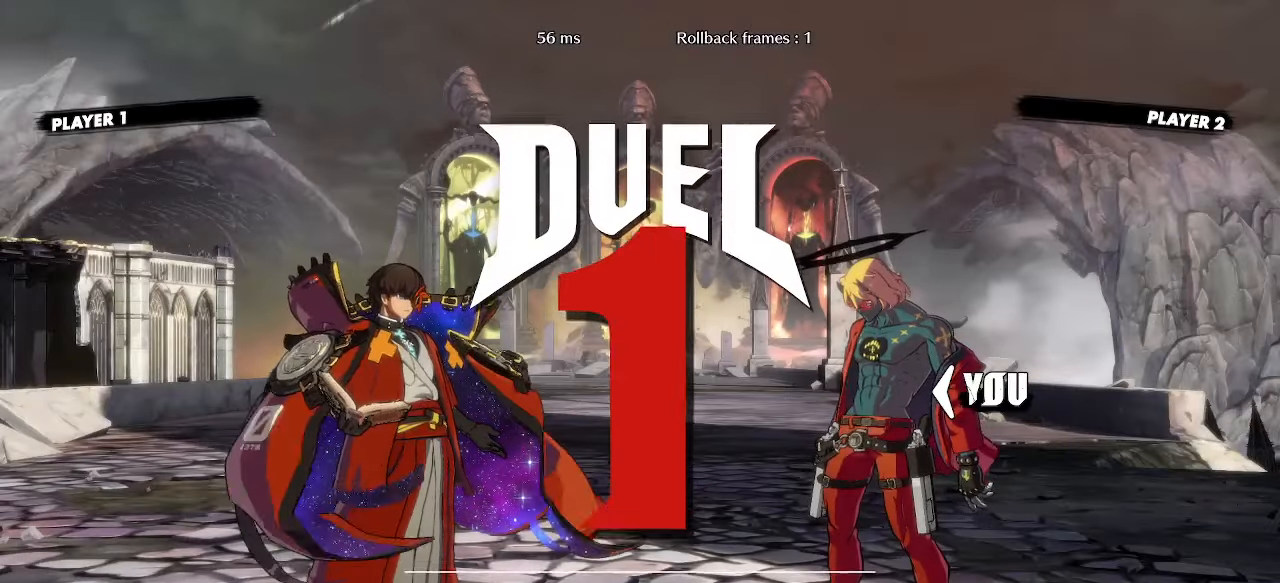
{"dt_ms": 500, "buttons": ["DPAD_RIGHT"], "events": []}
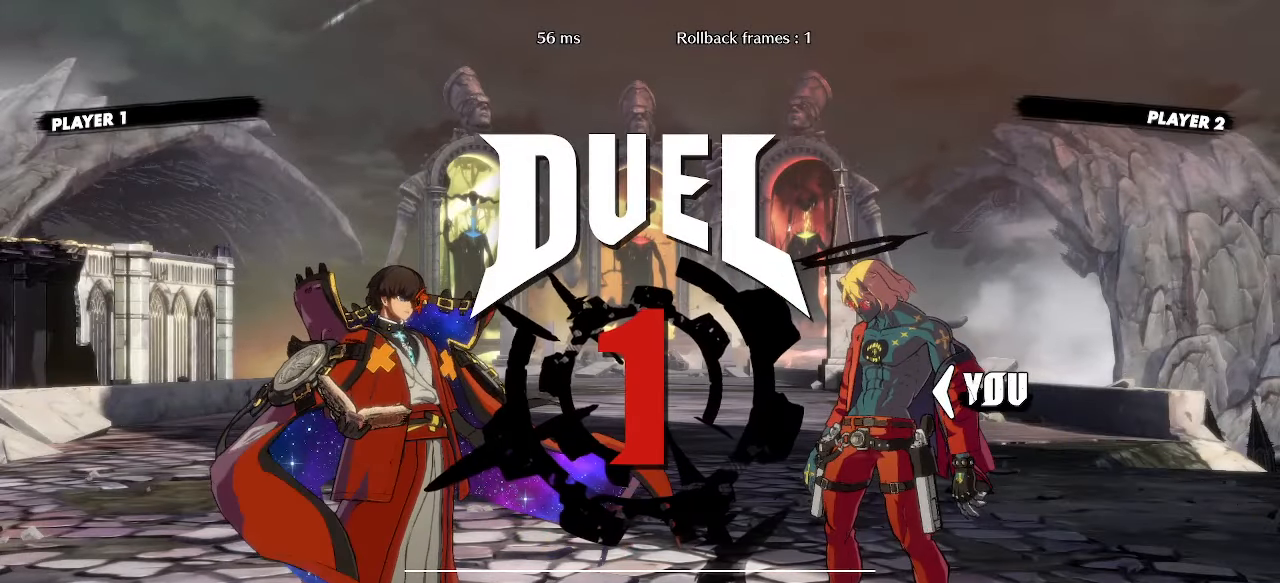
{"dt_ms": 500, "buttons": ["DPAD_RIGHT"], "events": []}
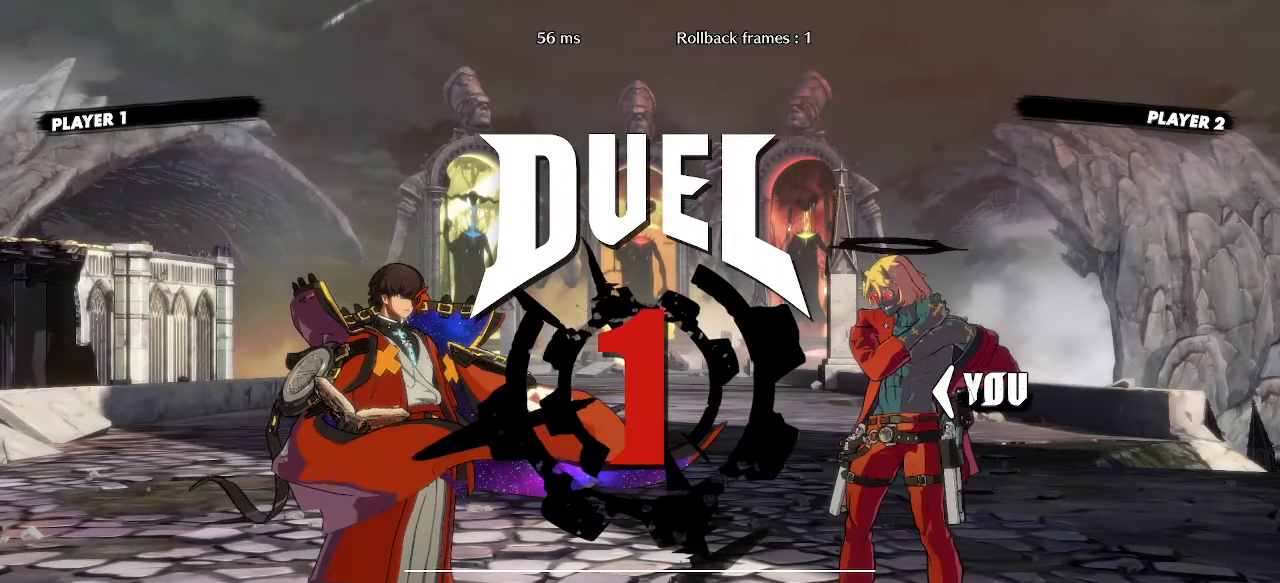
{"dt_ms": 500, "buttons": ["DPAD_RIGHT"], "events": []}
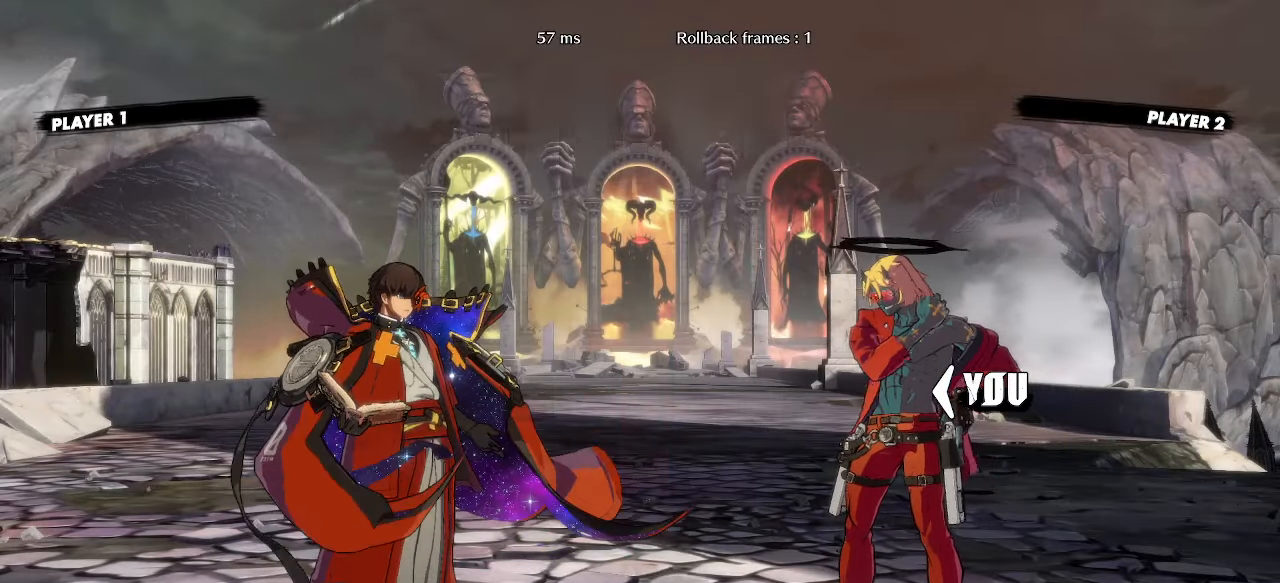
{"dt_ms": 500, "buttons": ["DPAD_RIGHT"], "events": []}
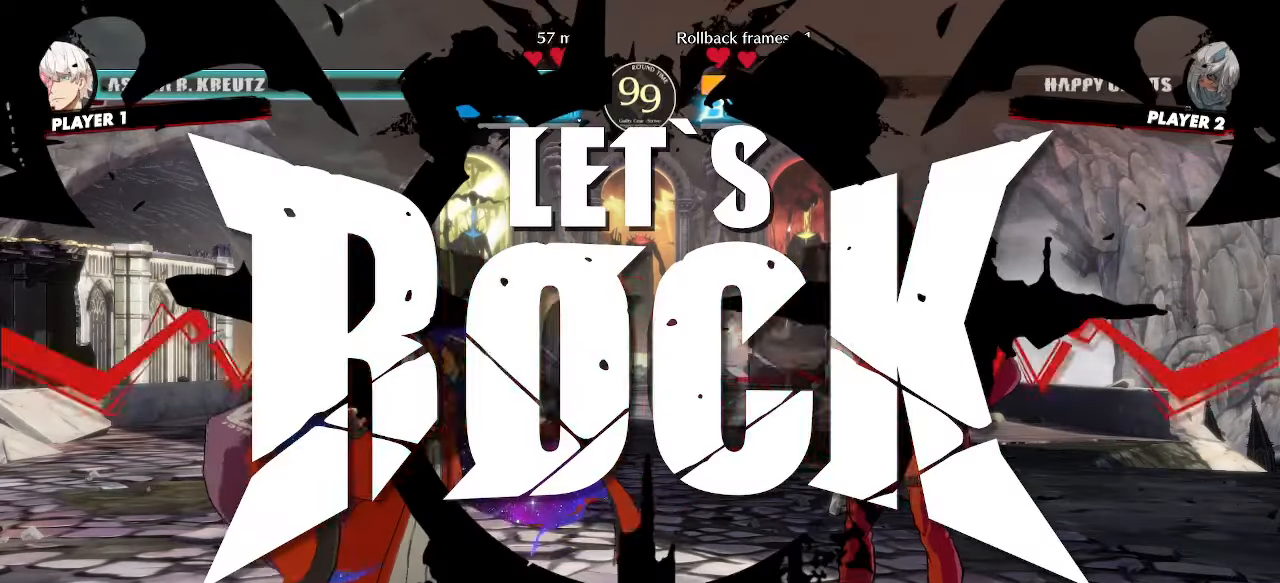
{"dt_ms": 500, "buttons": ["DPAD_RIGHT"], "events": []}
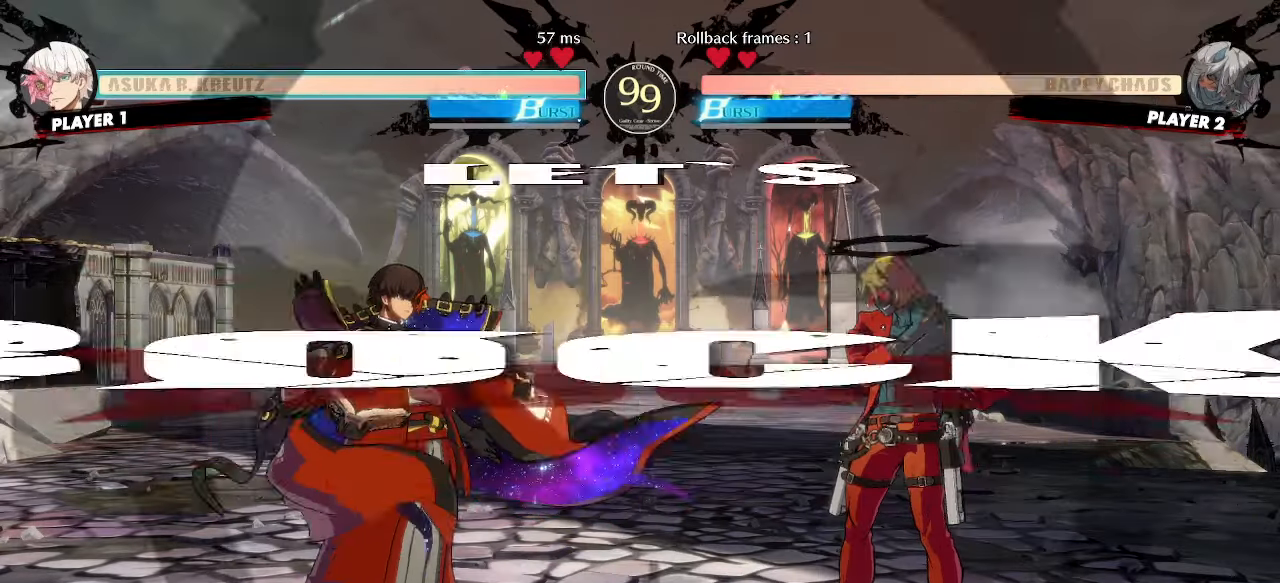
{"dt_ms": 500, "buttons": [], "events": [[267, "DPAD_RIGHT", "up"], [367, "DPAD_DOWN", "down"], [383, "DPAD_LEFT", "down"], [417, "DPAD_DOWN", "up"], [467, "DPAD_LEFT", "up"]]}
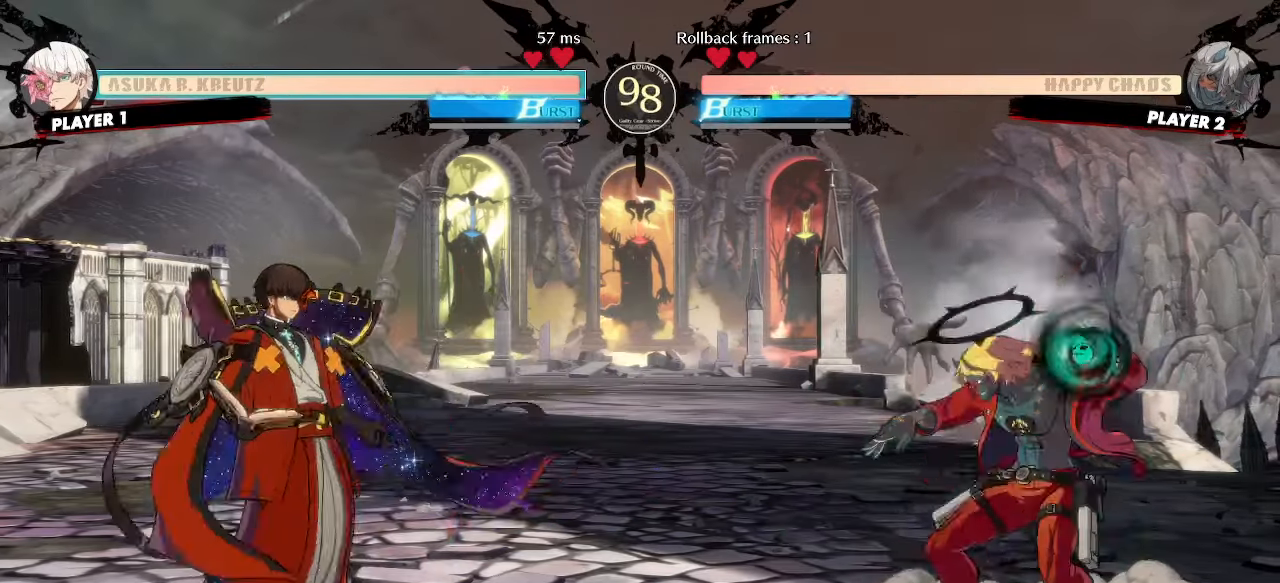
{"dt_ms": 500, "buttons": ["DPAD_DOWN"], "events": [[267, "DPAD_DOWN", "down"], [333, "DPAD_RIGHT", "down"], [350, "DPAD_DOWN", "up"], [433, "DPAD_DOWN", "down"], [450, "DPAD_RIGHT", "up"]]}
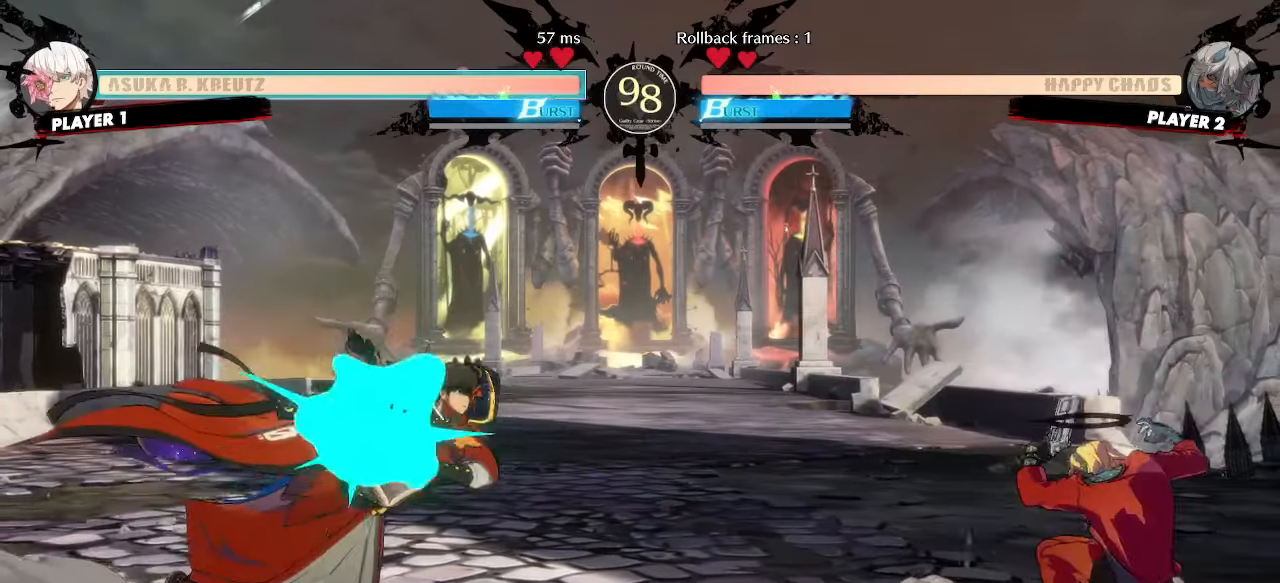
{"dt_ms": 500, "buttons": ["DPAD_RIGHT"]}
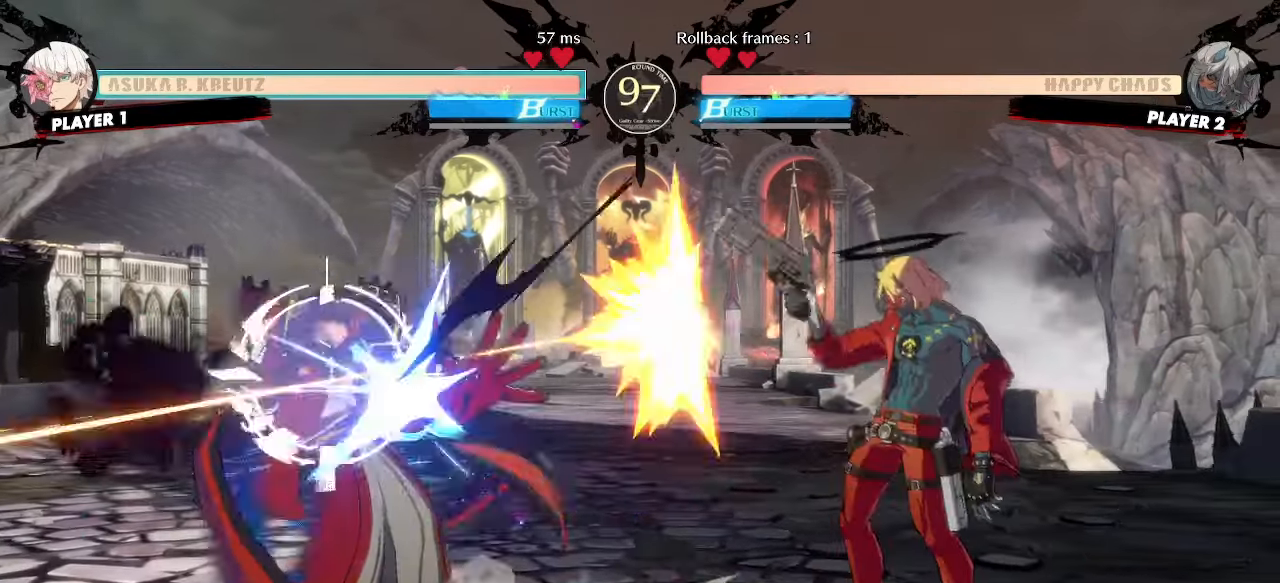
{"dt_ms": 500, "buttons": ["HS"], "events": [[333, "DPAD_RIGHT", "up"], [483, "HS", "down"]]}
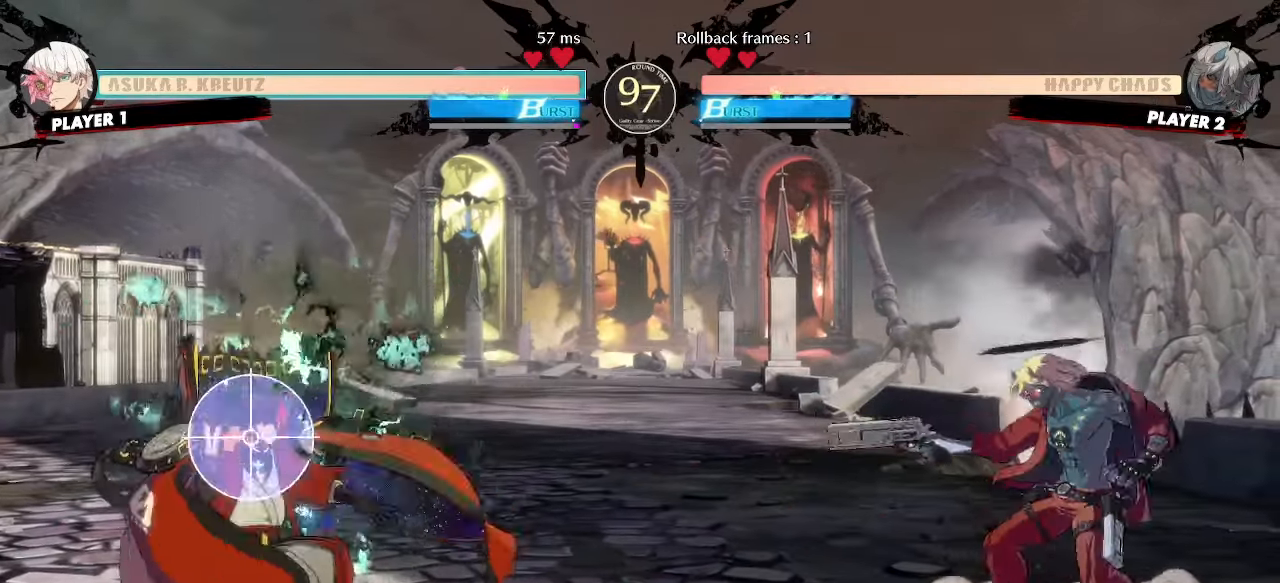
{"dt_ms": 500, "buttons": ["DPAD_DOWN", "HS"]}
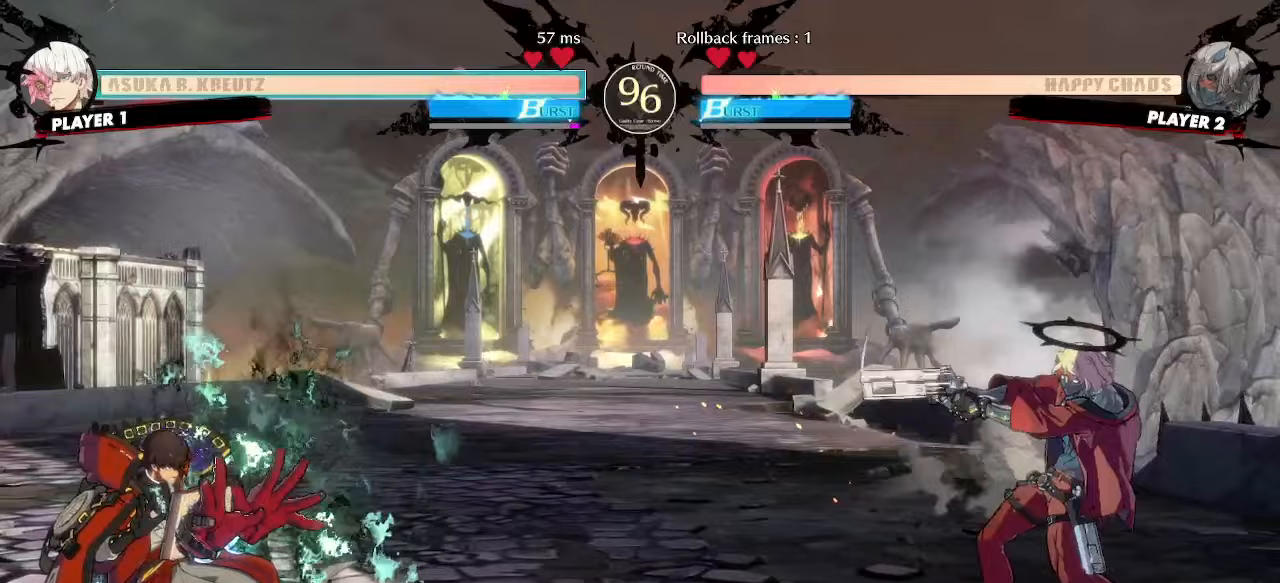
{"dt_ms": 500, "buttons": ["DPAD_RIGHT"], "events": [[67, "DPAD_RIGHT", "down"], [83, "DPAD_DOWN", "up"], [83, "HS", "up"], [150, "DPAD_RIGHT", "up"], [367, "DPAD_RIGHT", "down"]]}
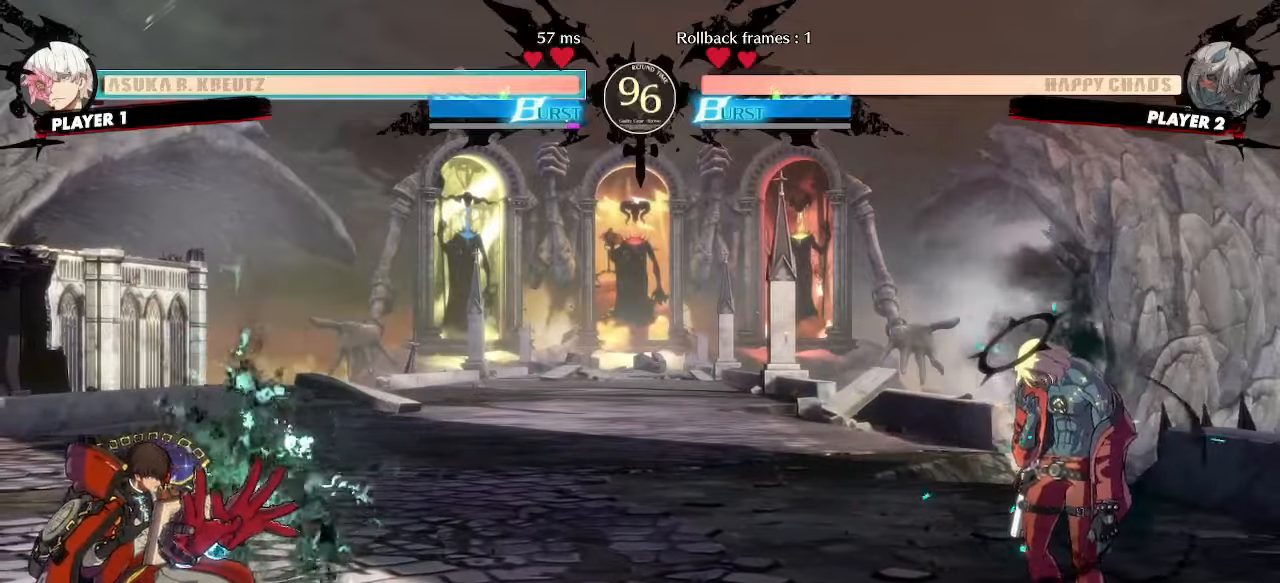
{"dt_ms": 1000, "buttons": []}
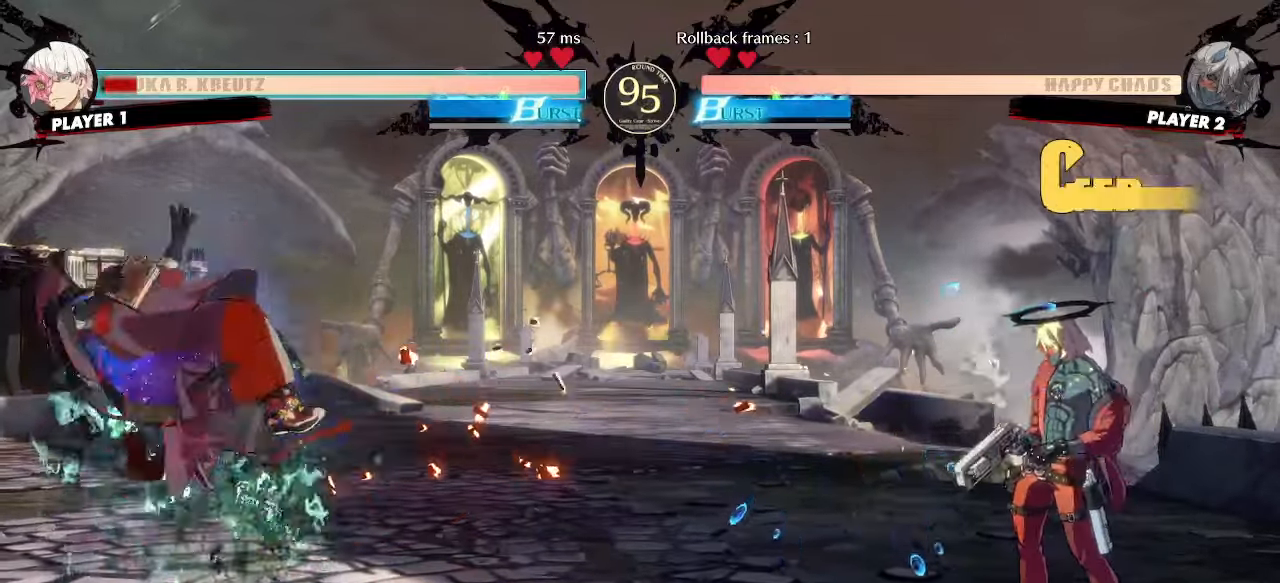
{"dt_ms": 500, "buttons": []}
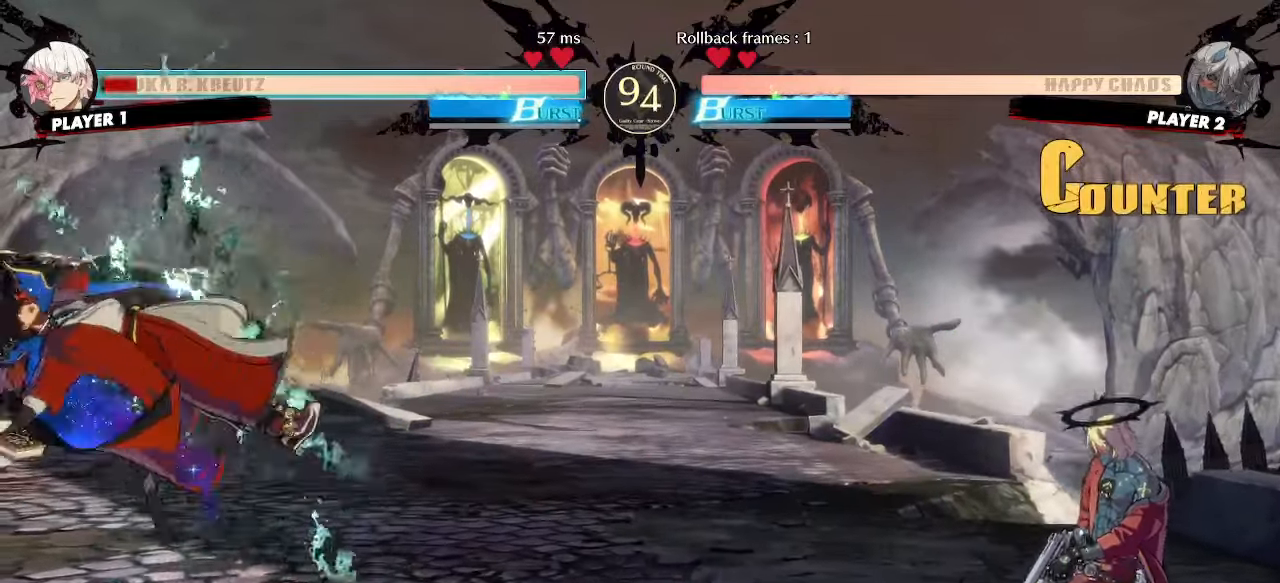
{"dt_ms": 500, "buttons": []}